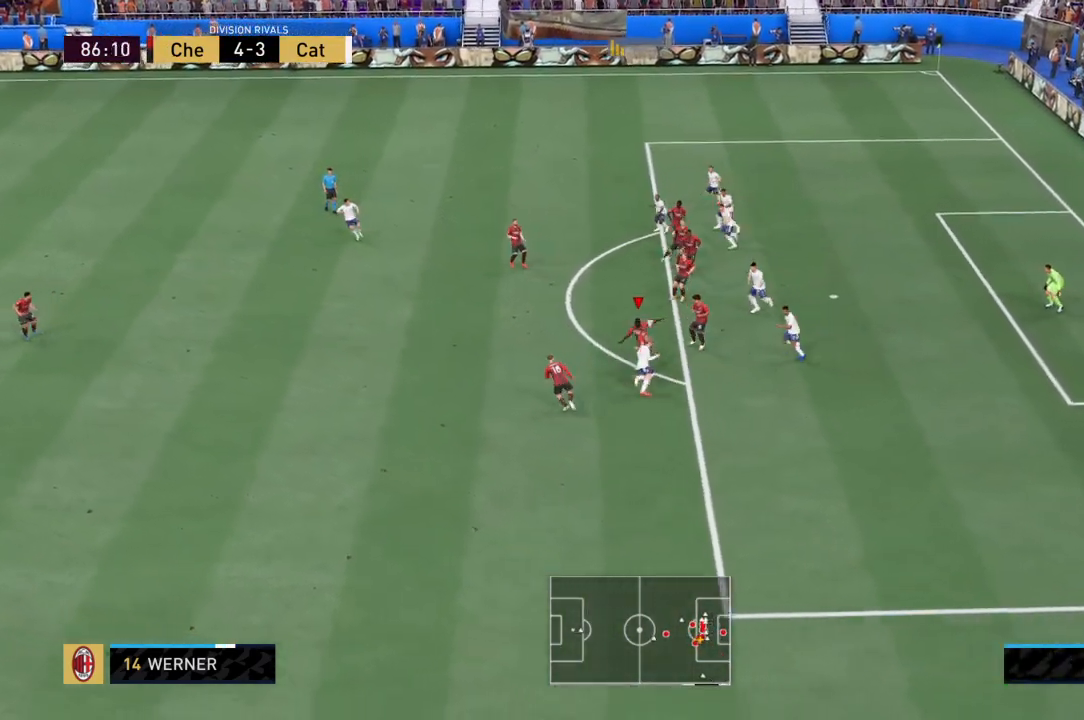
Gameplay with a controller (PlayStation layout); each line is a JSON object with the inputs held at the frame after it. "events" lists button and stick changes between this image and that frame as [ms after this image, input, new state], when the widget could be followed in between. Not read: L3 R3.
{"buttons": ["R2"], "left_stick": "left", "right_stick": "center", "events": [[467, "CROSS", "up"]]}
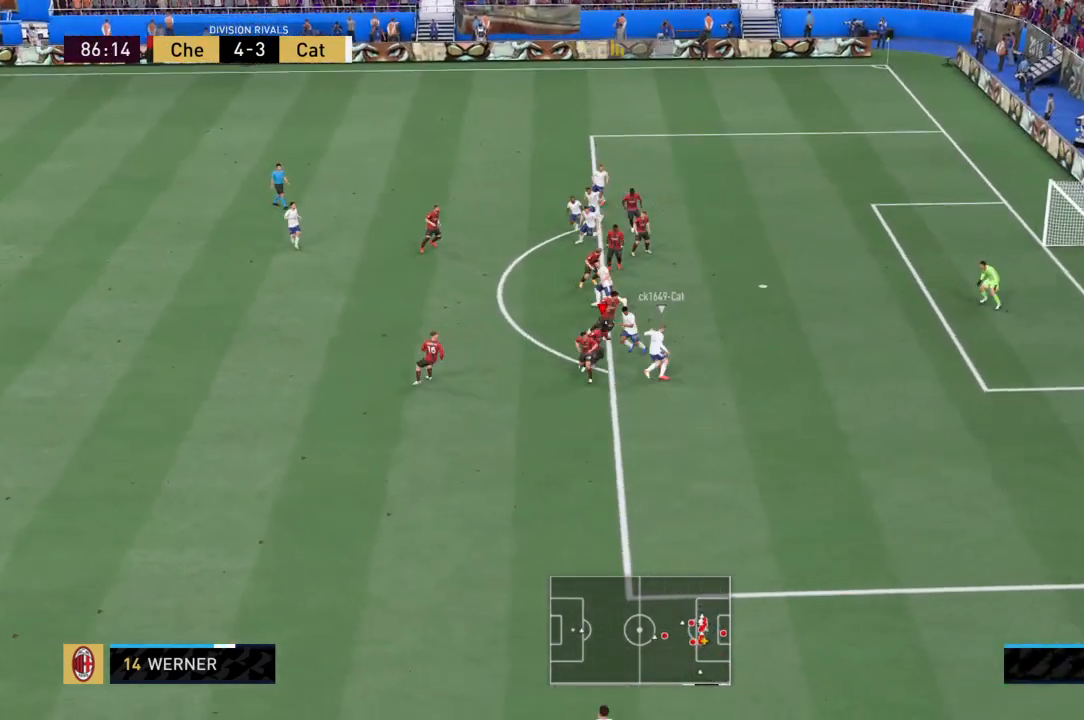
{"buttons": ["TRIANGLE", "R2"], "left_stick": "down-right", "right_stick": "center", "events": [[201, "TRIANGLE", "down"], [467, "left_stick", "down-right"]]}
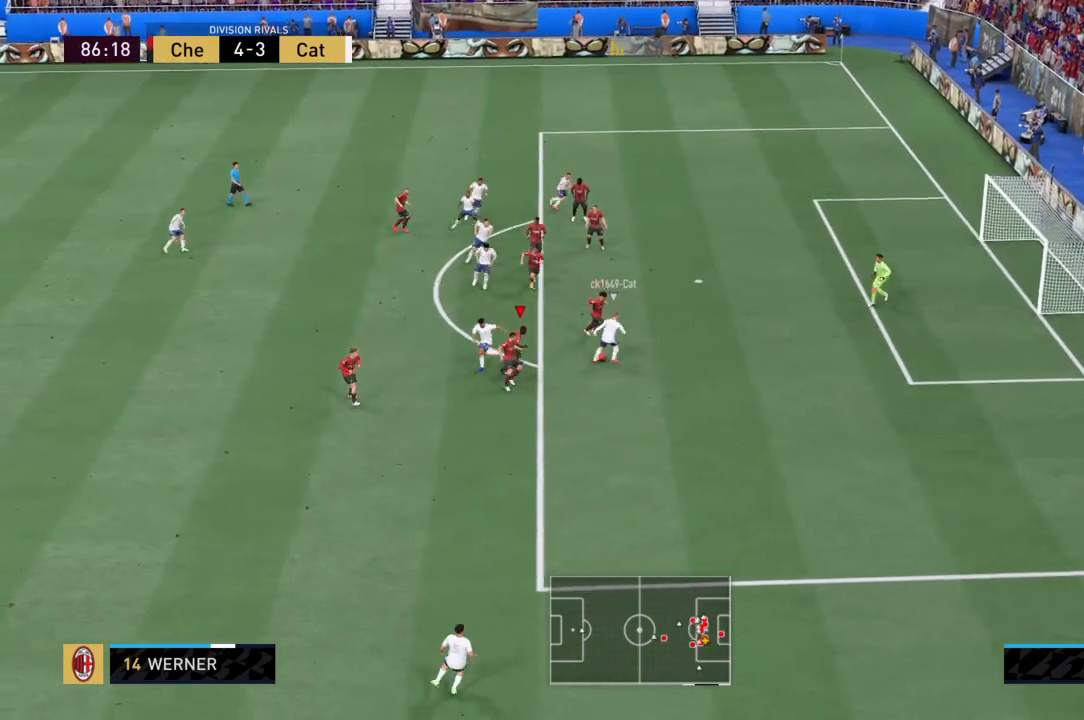
{"buttons": ["CROSS", "R2"], "left_stick": "down-left", "right_stick": "center"}
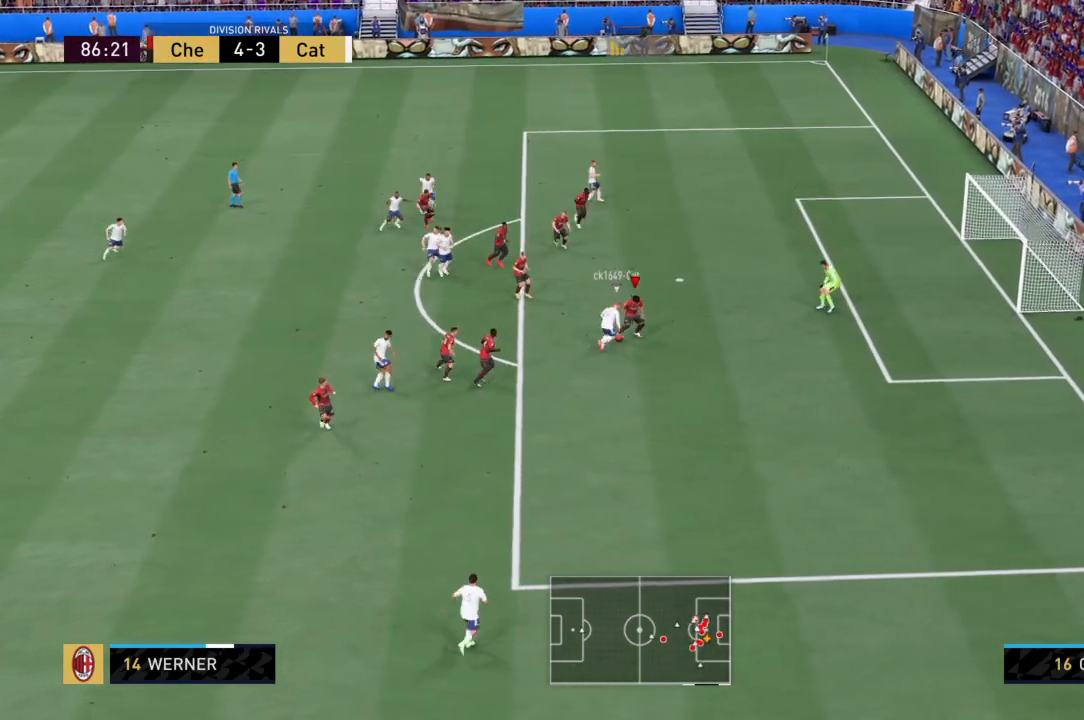
{"buttons": ["R2"], "left_stick": "down-left", "right_stick": "center", "events": [[234, "CROSS", "up"], [301, "CROSS", "down"], [301, "R2", "up"], [401, "R2", "down"], [501, "CROSS", "up"]]}
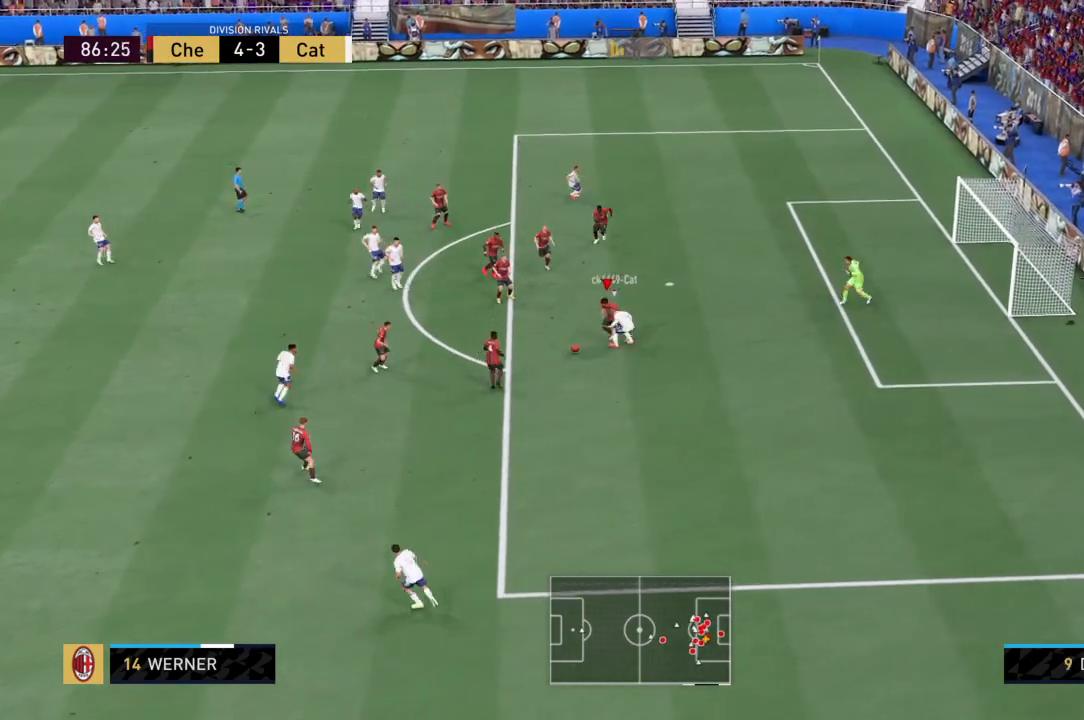
{"buttons": [], "left_stick": "down-left", "right_stick": "center", "events": [[67, "CROSS", "down"], [200, "CROSS", "up"], [233, "R2", "up"], [267, "CROSS", "down"], [434, "CROSS", "up"]]}
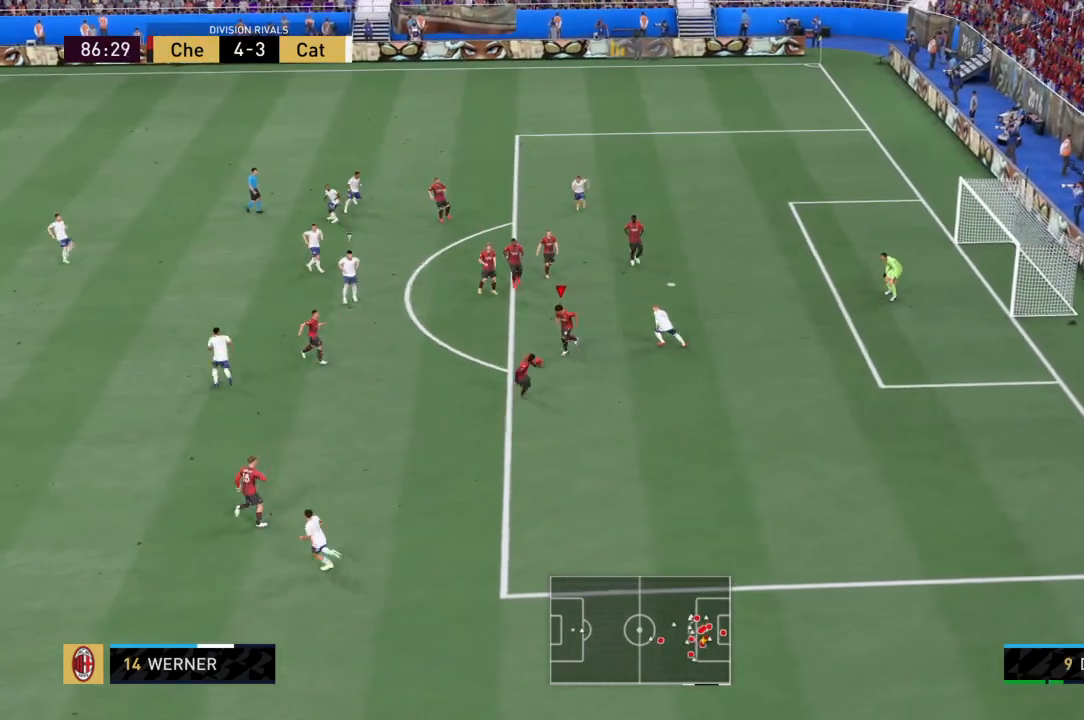
{"buttons": ["R2"], "left_stick": "down-left", "right_stick": "center", "events": [[234, "R2", "down"]]}
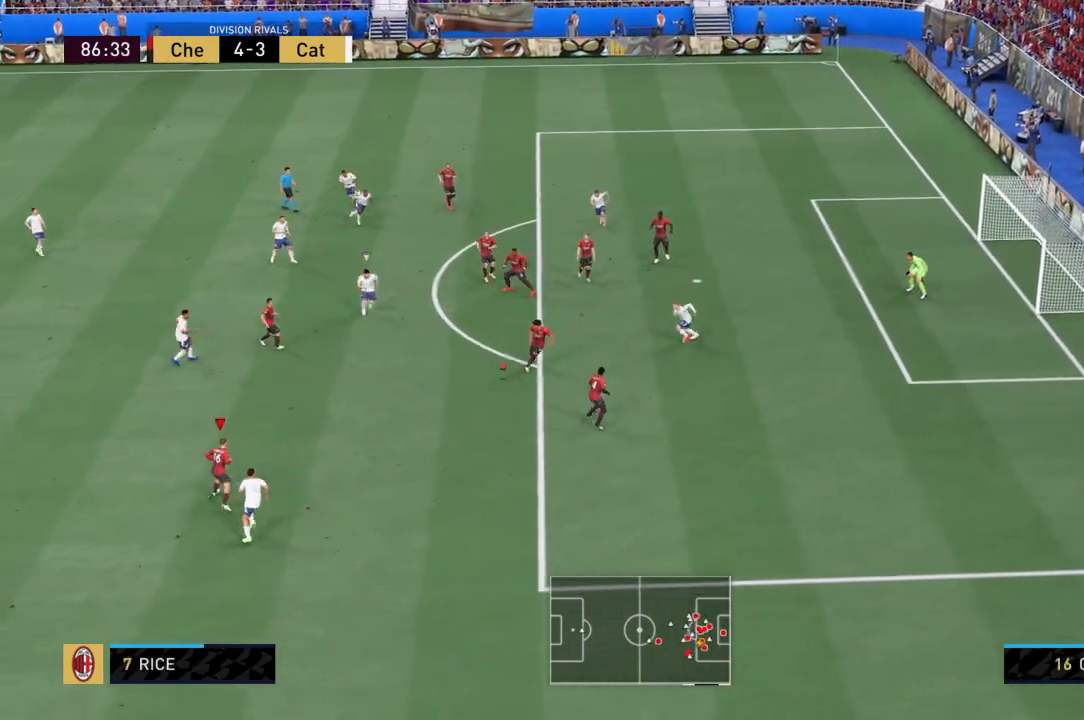
{"buttons": [], "left_stick": "up-left", "right_stick": "center"}
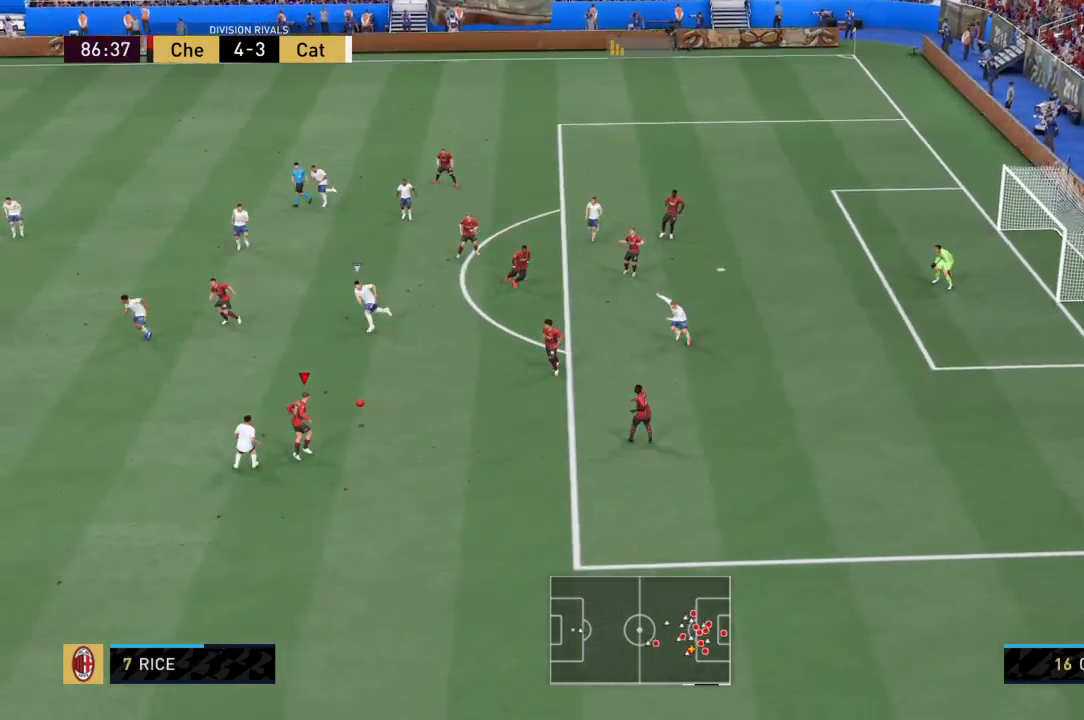
{"buttons": [], "left_stick": "up-left", "right_stick": "center", "events": [[100, "TRIANGLE", "down"], [234, "TRIANGLE", "up"]]}
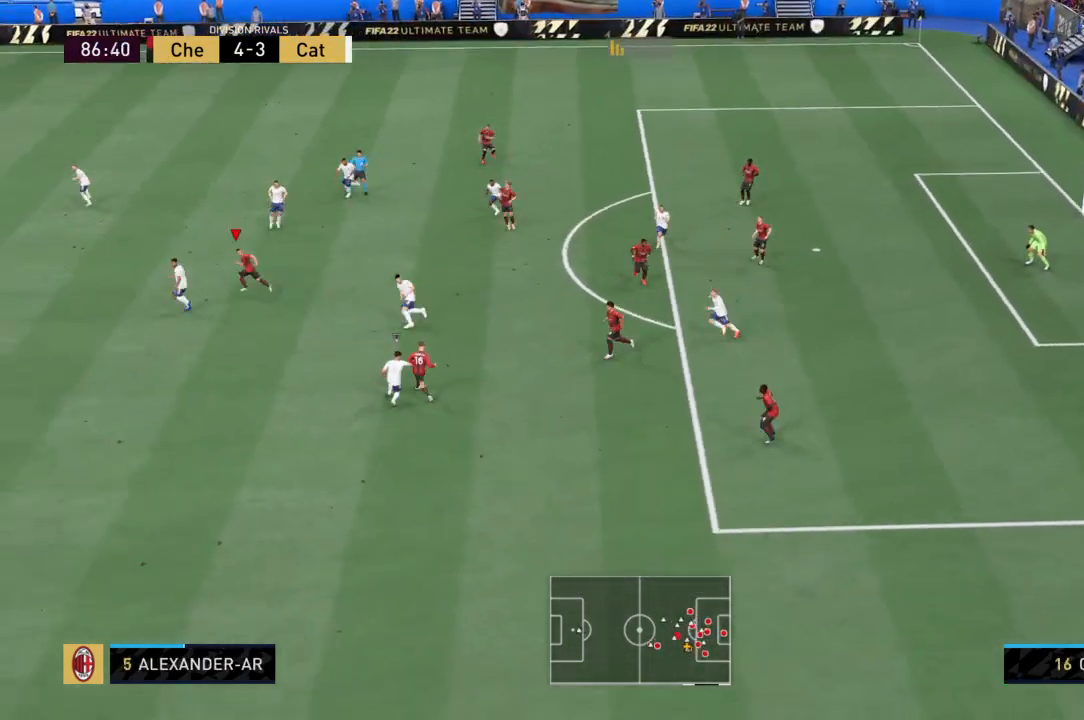
{"buttons": [], "left_stick": "down-left", "right_stick": "center", "events": [[367, "left_stick", "left"], [467, "left_stick", "down-left"]]}
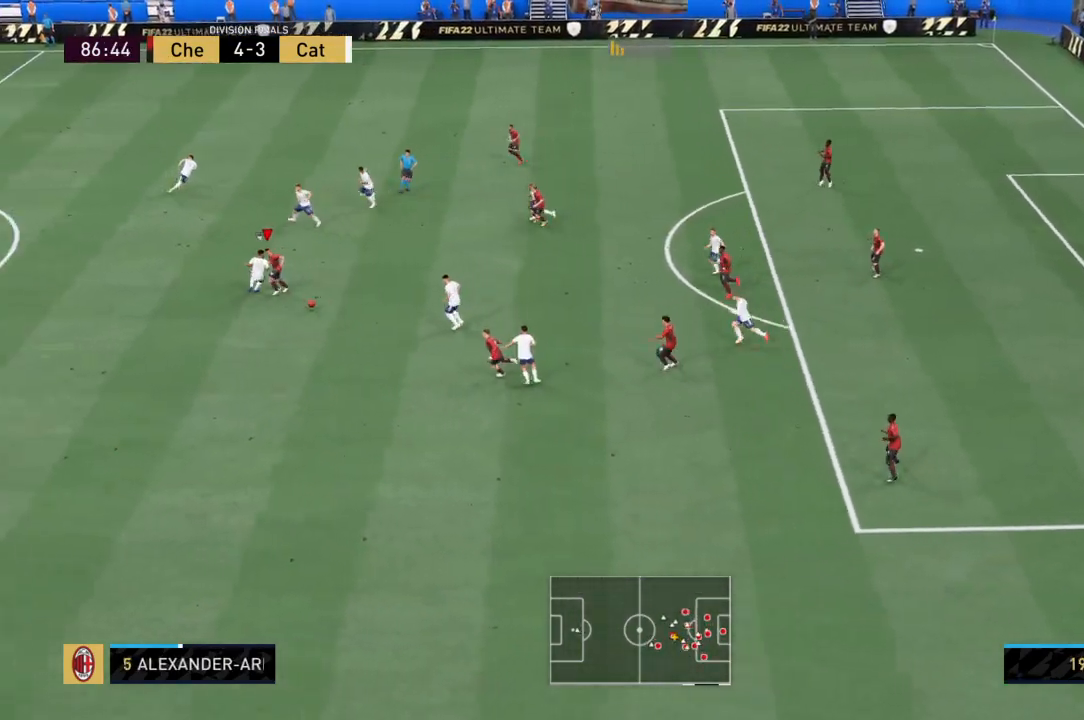
{"buttons": [], "left_stick": "down-left", "right_stick": "center"}
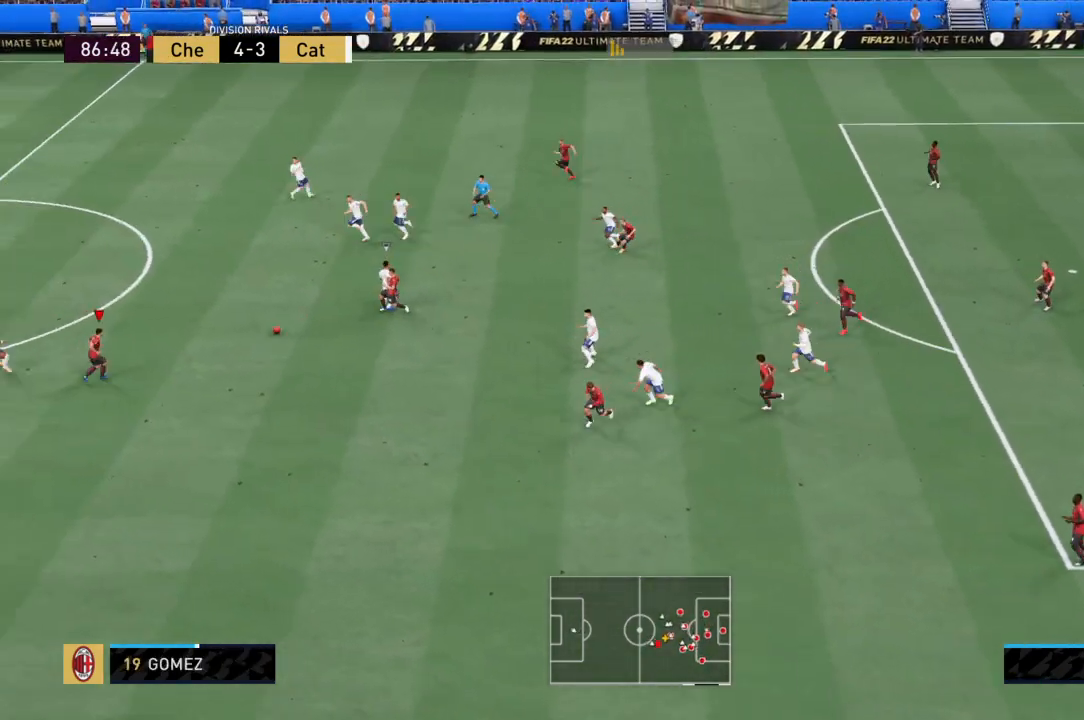
{"buttons": [], "left_stick": "left", "right_stick": "center", "events": [[267, "left_stick", "left"]]}